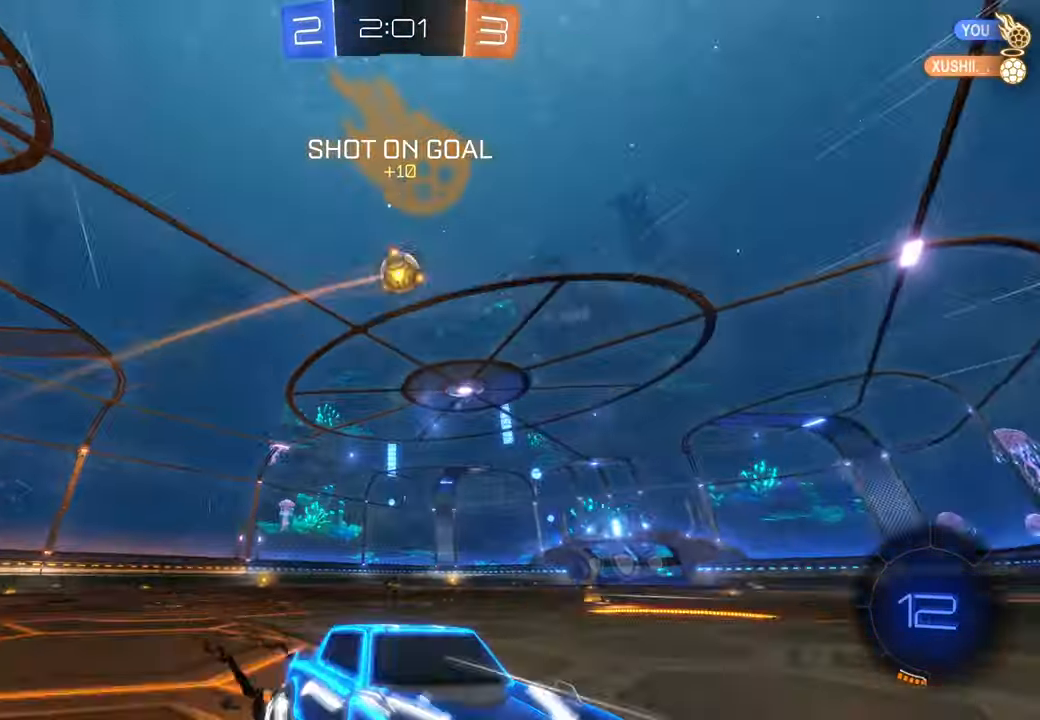
Gameplay with a controller (Xbox layout); each line is a JSON object with the inputs held at the frame after it (dt_ms = milliseconds from this image to that frame). "events" lists button and stick changes between this image and that frame as [ms after this image, input, new state], when the widget could be followed in between. Not read: HOME L3 R2 R3.
{"dt_ms": 1000, "buttons": [], "left_stick": "center", "right_stick": "center", "events": [[150, "Y", "down"], [200, "Y", "up"], [200, "left_stick", "left"], [300, "B", "down"], [500, "B", "up"], [967, "left_stick", "center"]]}
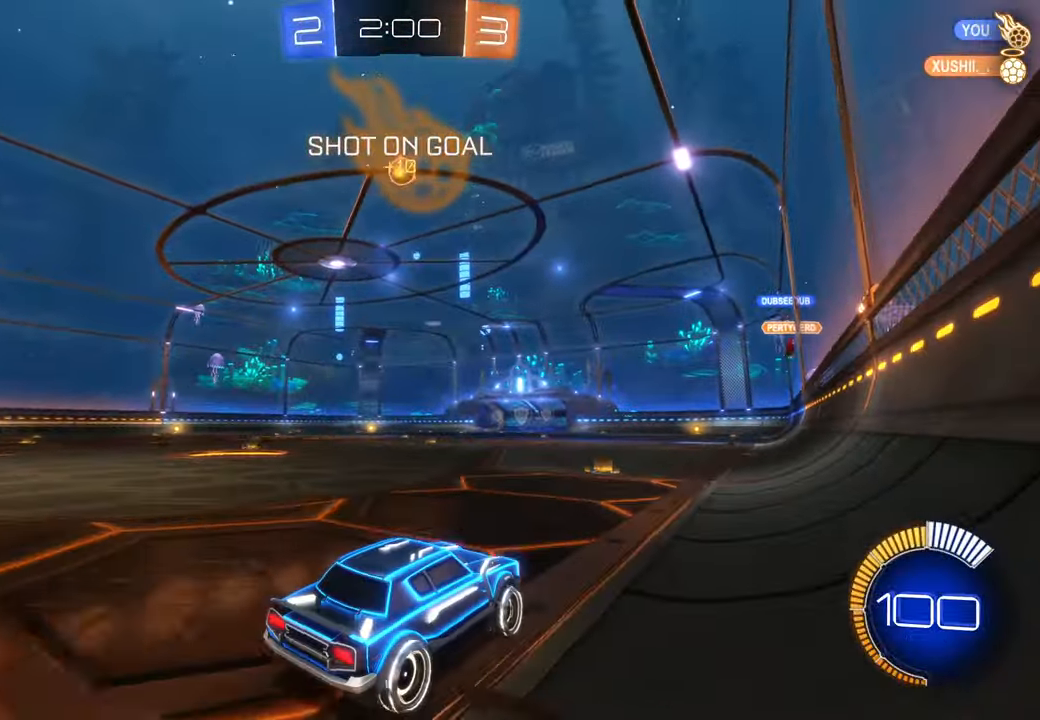
{"dt_ms": 1000, "buttons": ["A"], "left_stick": "up-right", "right_stick": "center", "events": [[33, "X", "down"], [350, "left_stick", "left"], [533, "left_stick", "up-right"], [567, "R1", "down"], [583, "R1", "up"], [600, "X", "up"], [667, "A", "down"]]}
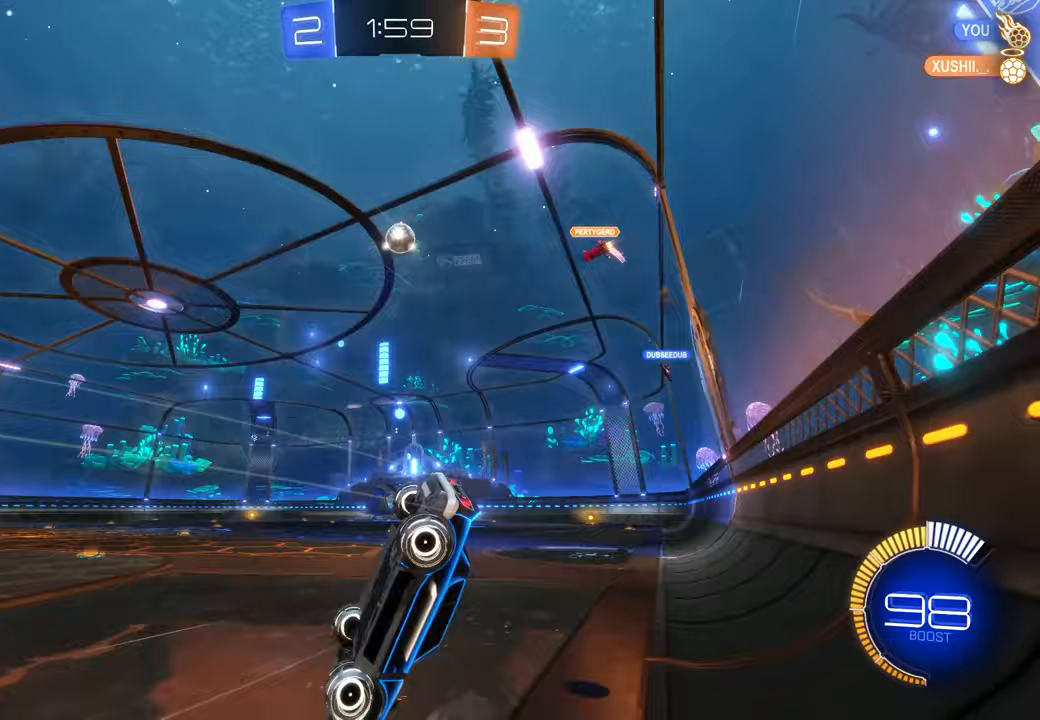
{"dt_ms": 500, "buttons": [], "left_stick": "center", "right_stick": "center", "events": [[133, "A", "up"], [300, "left_stick", "center"]]}
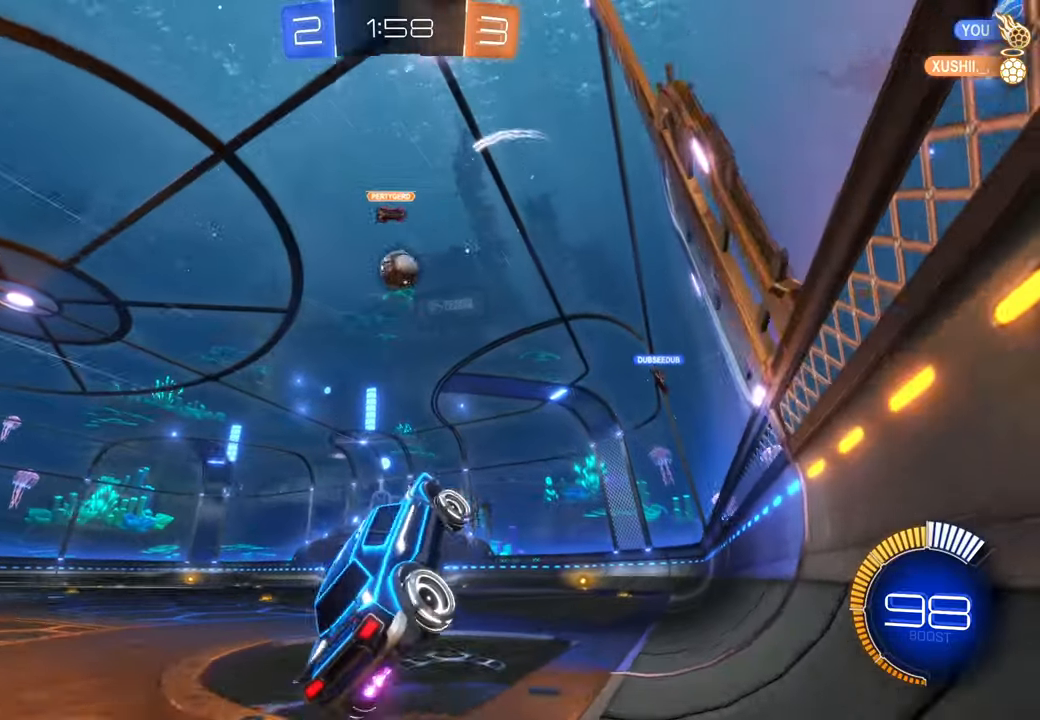
{"dt_ms": 1000, "buttons": [], "left_stick": "center", "right_stick": "center", "events": [[183, "left_stick", "down"], [267, "left_stick", "down-left"], [367, "left_stick", "center"], [433, "Y", "down"], [500, "Y", "up"], [500, "left_stick", "left"], [667, "left_stick", "center"], [800, "left_stick", "left"], [900, "left_stick", "center"]]}
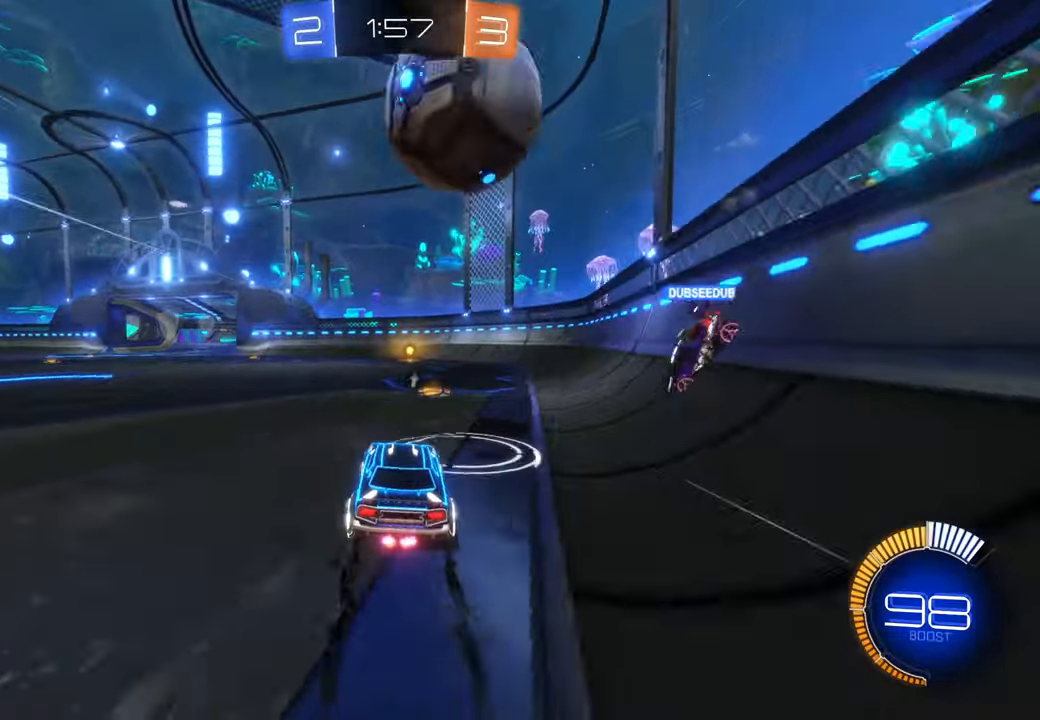
{"dt_ms": 500, "buttons": [], "left_stick": "center", "right_stick": "center", "events": []}
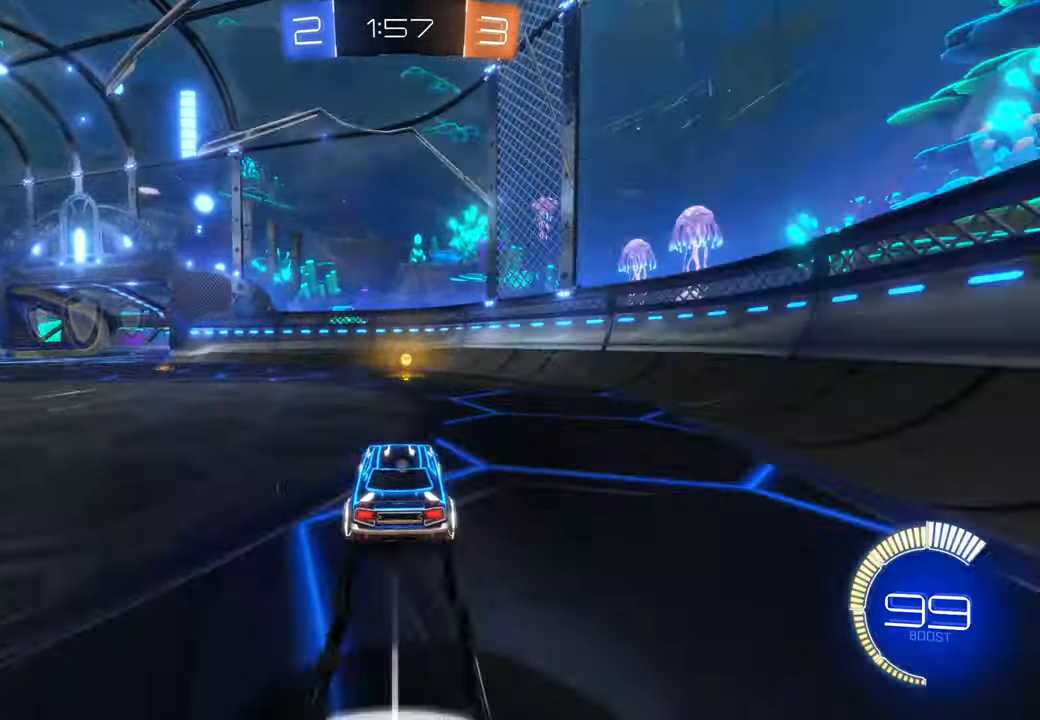
{"dt_ms": 500, "buttons": ["Y"], "left_stick": "center", "right_stick": "center", "events": [[333, "Y", "down"]]}
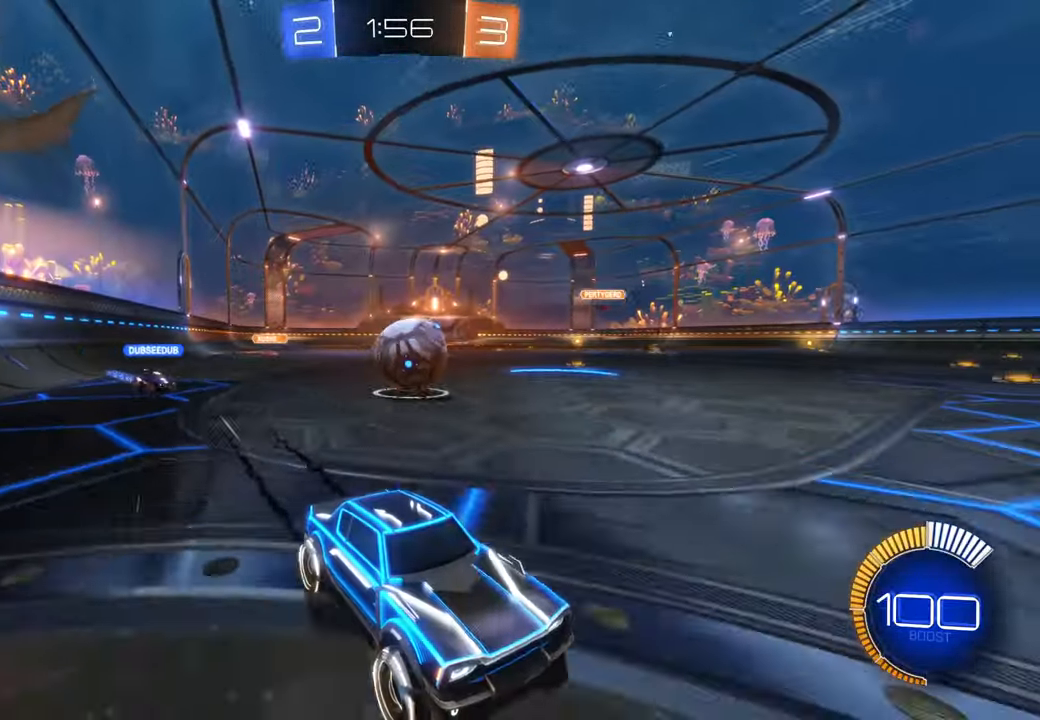
{"dt_ms": 500, "buttons": [], "left_stick": "left", "right_stick": "center"}
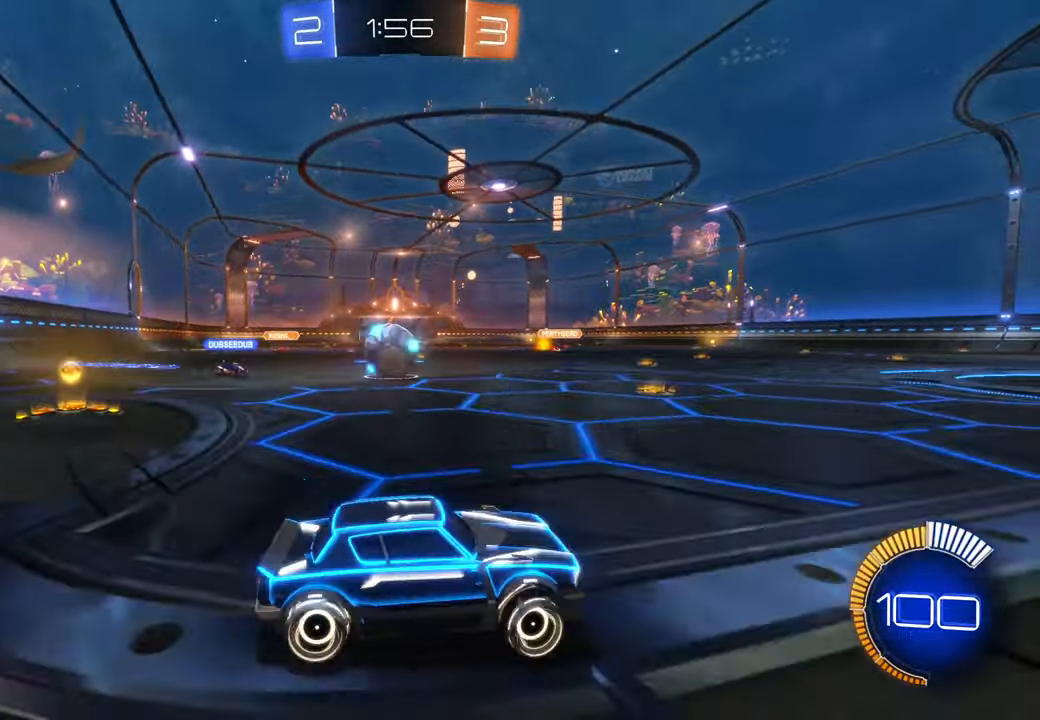
{"dt_ms": 500, "buttons": ["X"], "left_stick": "right", "right_stick": "center", "events": [[83, "R1", "down"], [267, "R1", "up"], [467, "left_stick", "right"], [500, "X", "down"]]}
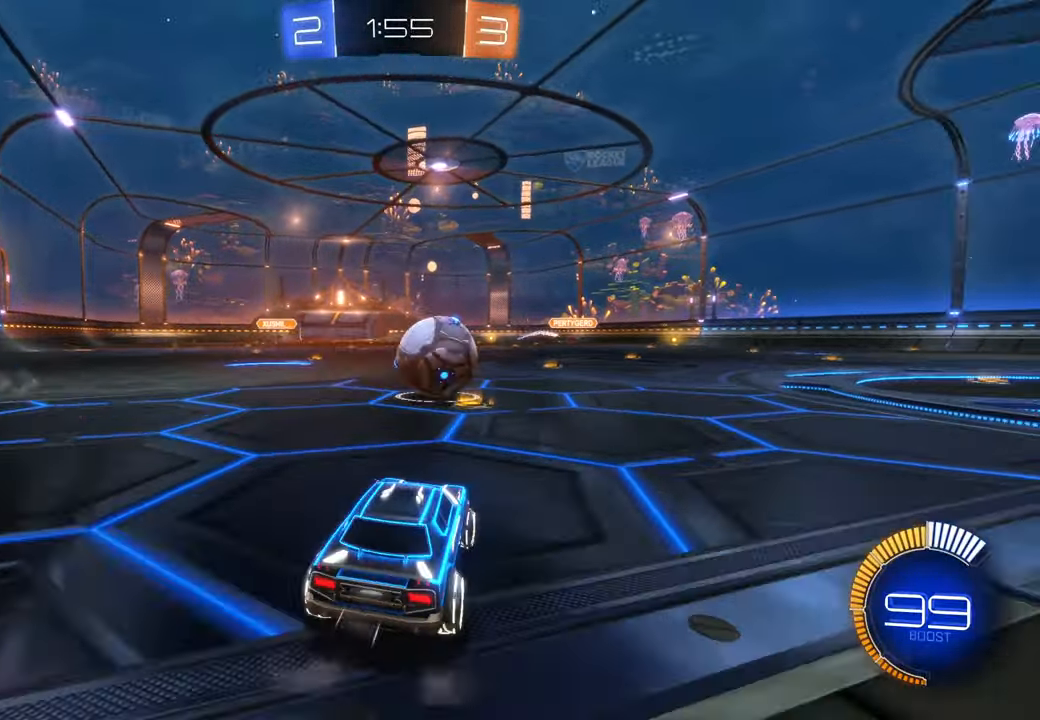
{"dt_ms": 500, "buttons": [], "left_stick": "right", "right_stick": "center", "events": [[483, "X", "up"]]}
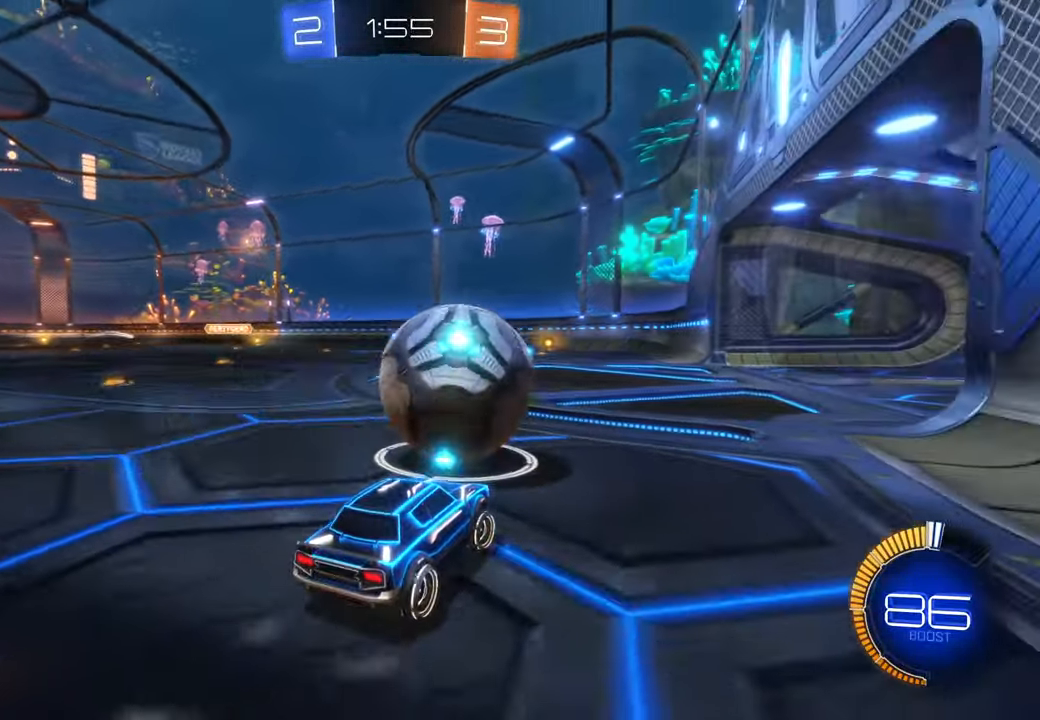
{"dt_ms": 1000, "buttons": ["X"], "left_stick": "left", "right_stick": "center", "events": [[217, "left_stick", "center"], [267, "X", "down"], [500, "left_stick", "right"], [567, "R1", "down"], [633, "left_stick", "center"], [683, "left_stick", "left"], [750, "R1", "up"]]}
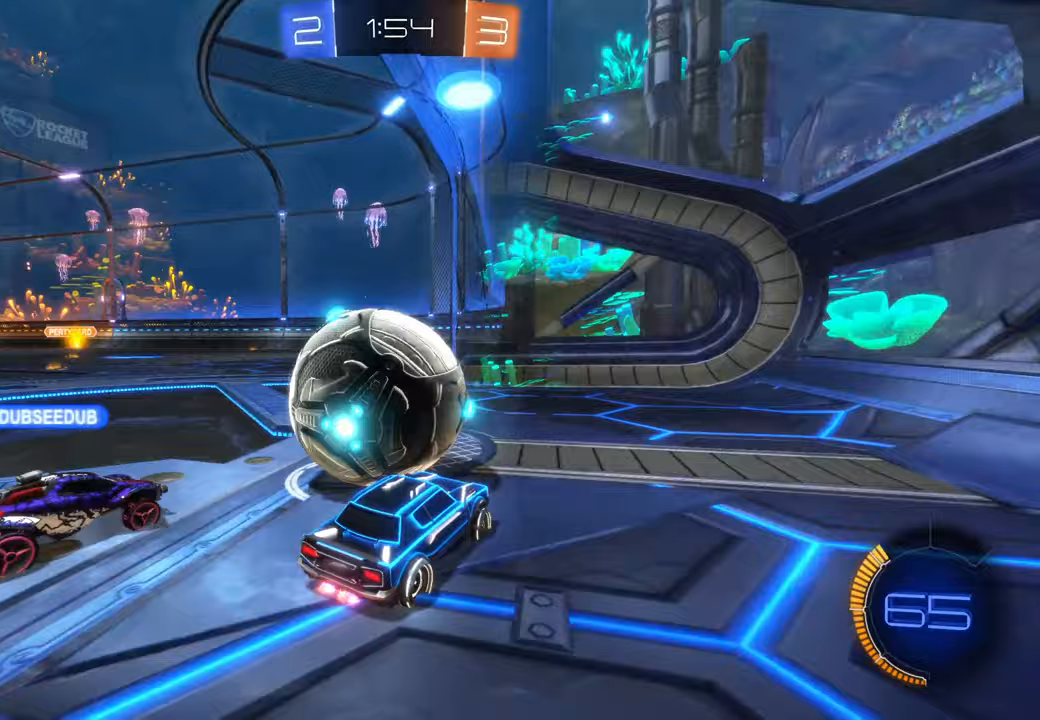
{"dt_ms": 1000, "buttons": [], "left_stick": "up-right", "right_stick": "center"}
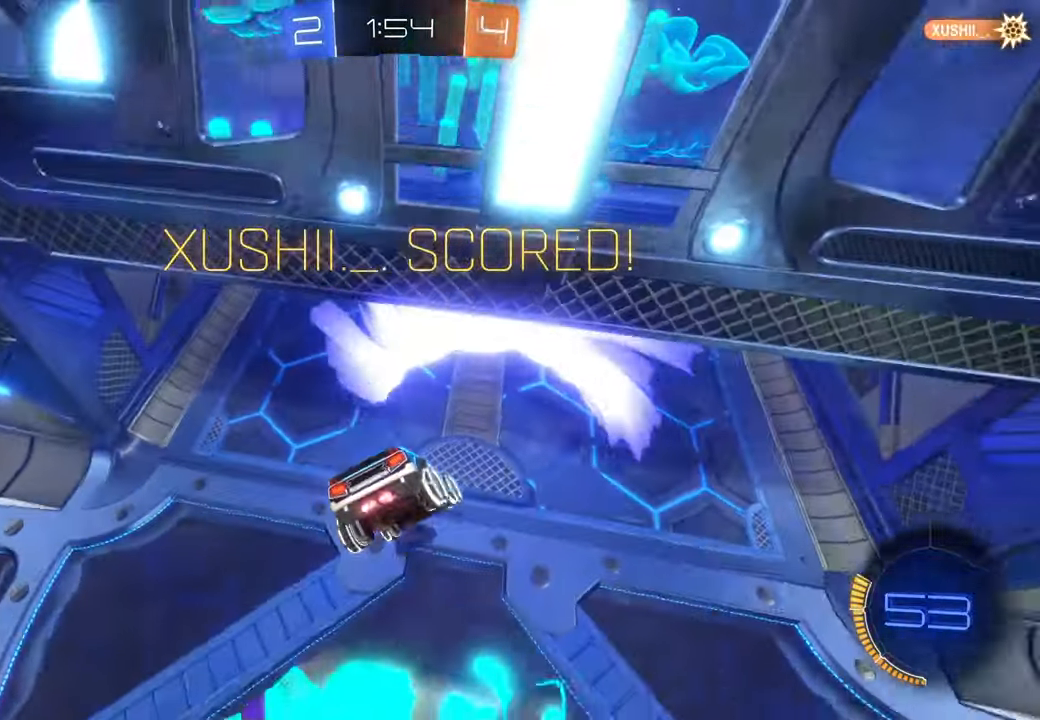
{"dt_ms": 1000, "buttons": [], "left_stick": "up-right", "right_stick": "center"}